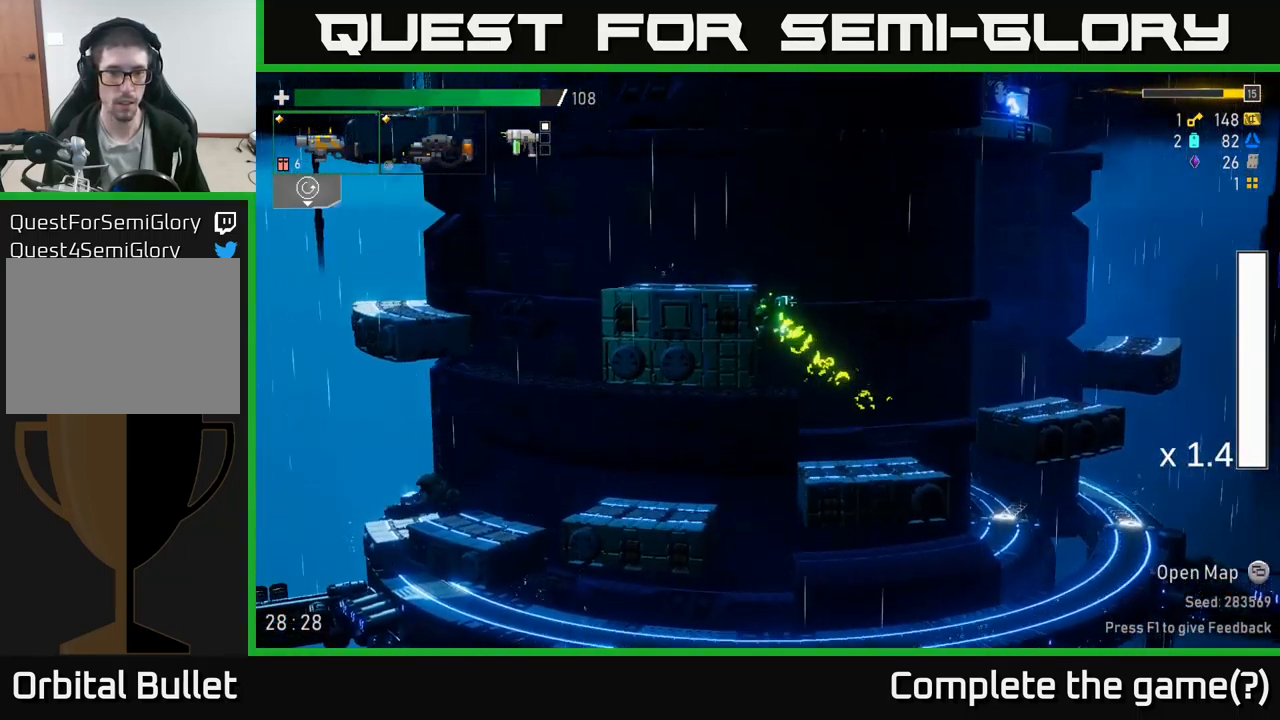
Gameplay with a controller (Xbox layout); each line is a JSON object with the inputs held at the frame after it. "events" lists button and stick changes between this image and that frame as [ms after this image, input, new state], when the widget could be followed in between.
{"buttons": [], "left_stick": "left", "right_stick": "center", "events": [[83, "A", "down"], [250, "A", "up"]]}
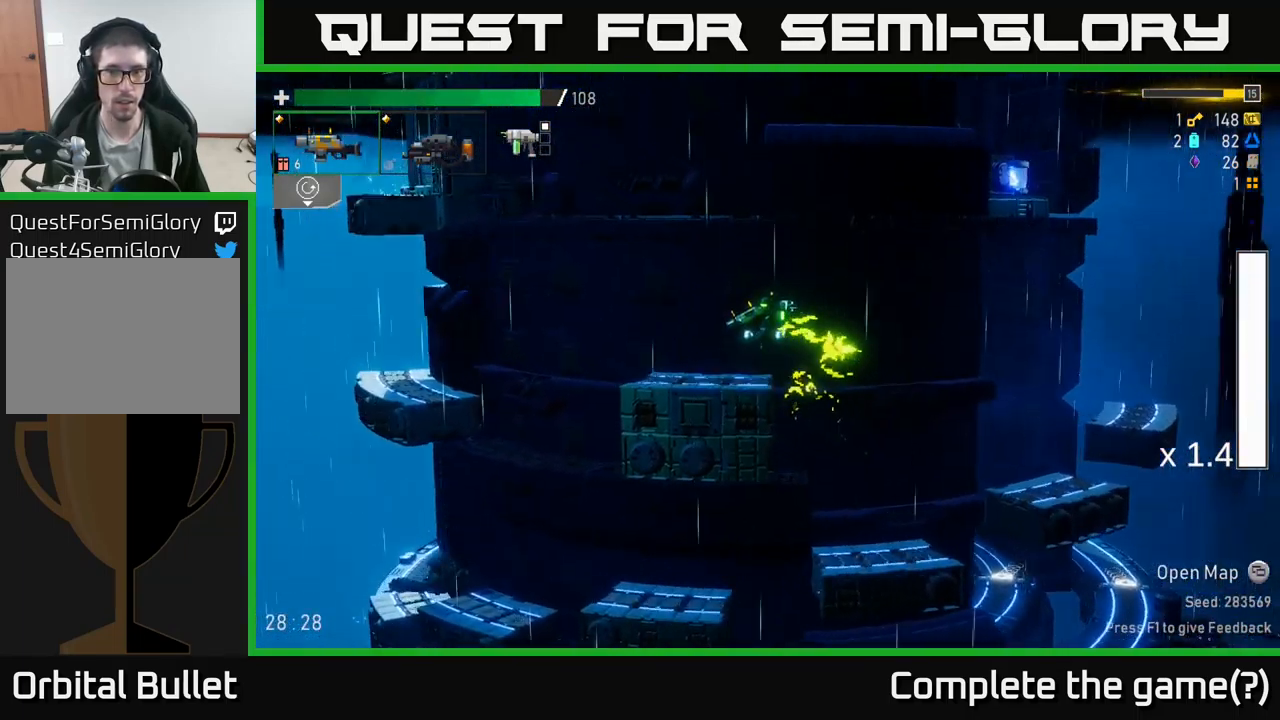
{"buttons": ["A"], "left_stick": "left", "right_stick": "center", "events": [[367, "A", "down"]]}
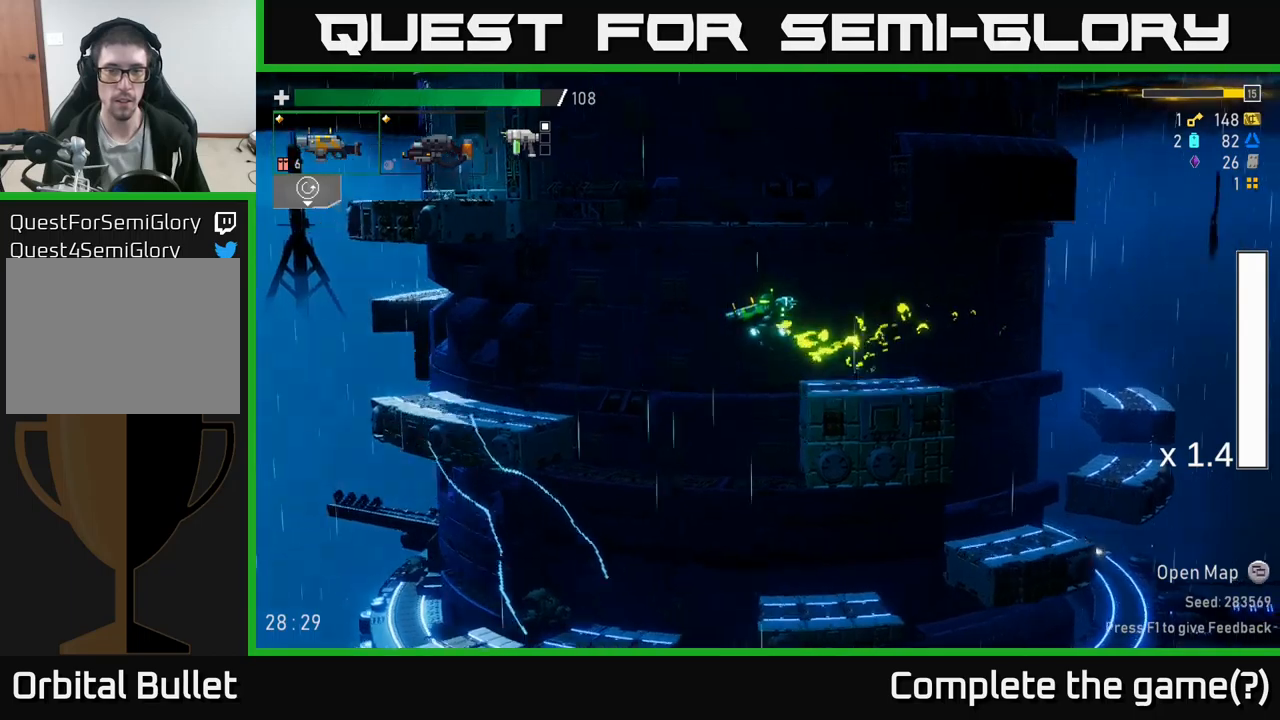
{"buttons": [], "left_stick": "left", "right_stick": "center", "events": [[150, "A", "up"], [284, "A", "down"], [384, "A", "up"]]}
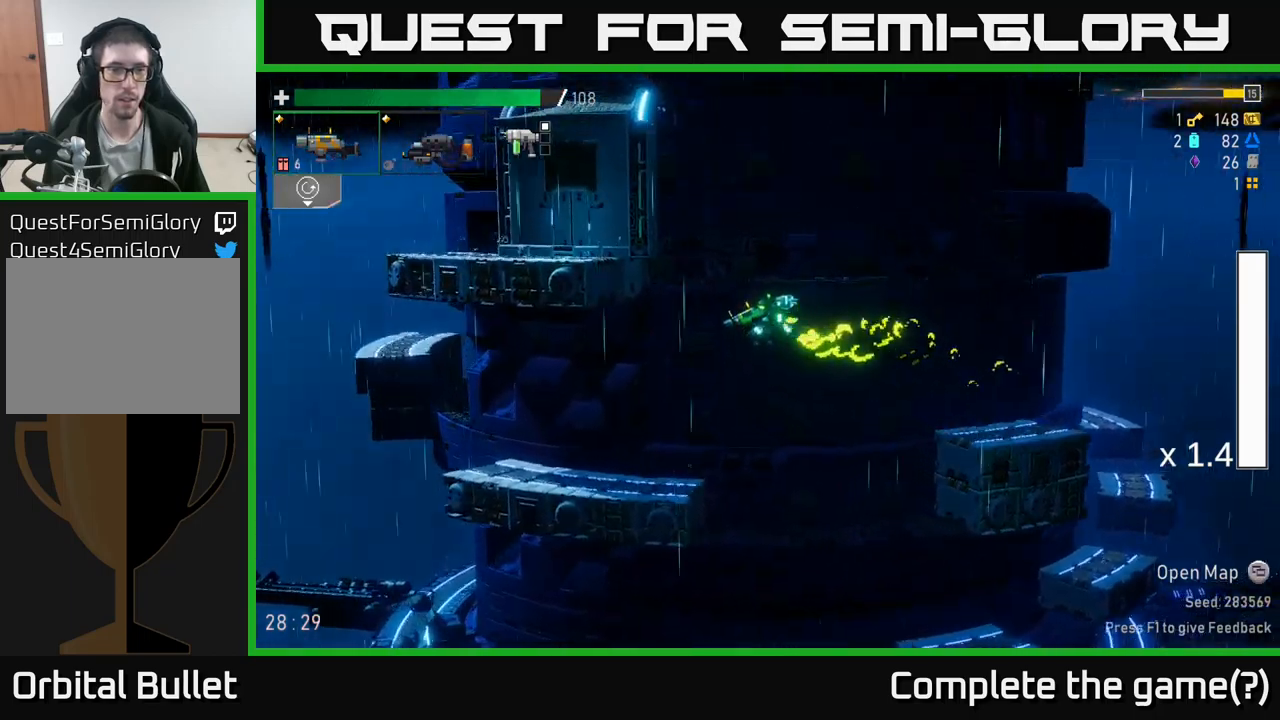
{"buttons": [], "left_stick": "center", "right_stick": "center", "events": [[450, "left_stick", "center"]]}
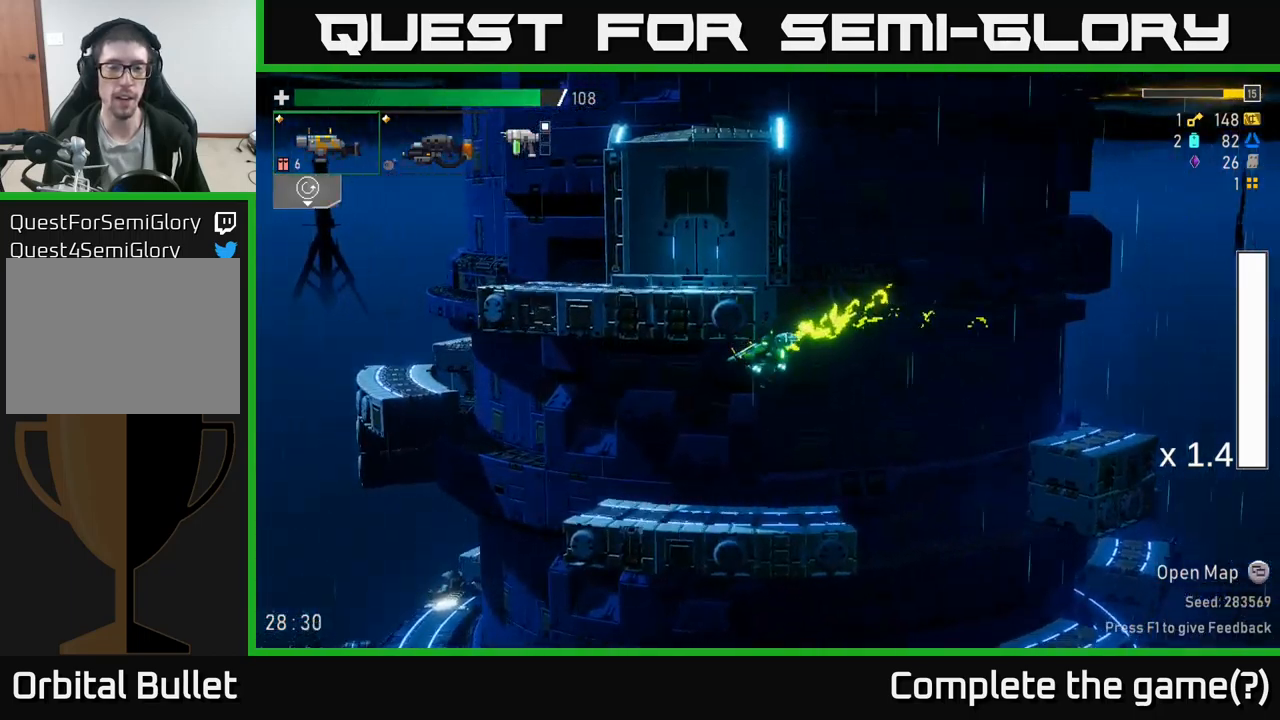
{"buttons": [], "left_stick": "left", "right_stick": "center", "events": [[100, "left_stick", "left"]]}
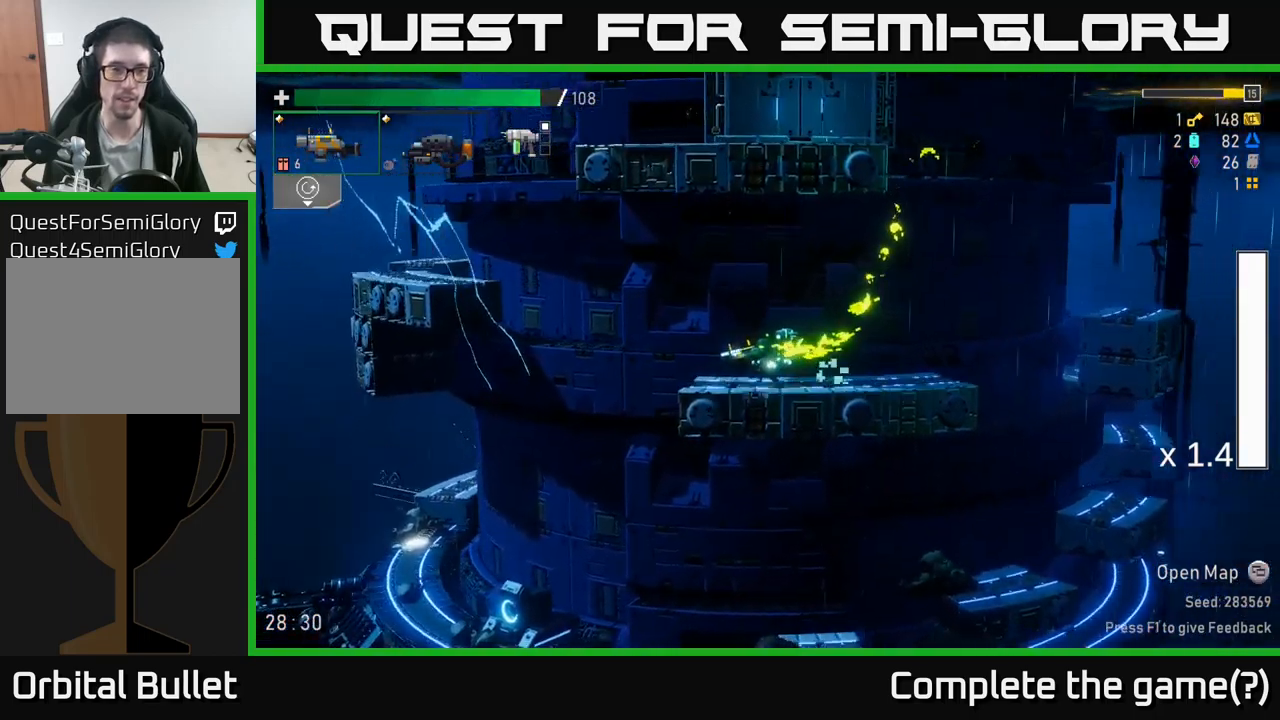
{"buttons": ["A"], "left_stick": "left", "right_stick": "center", "events": [[34, "A", "down"], [234, "A", "up"], [417, "A", "down"]]}
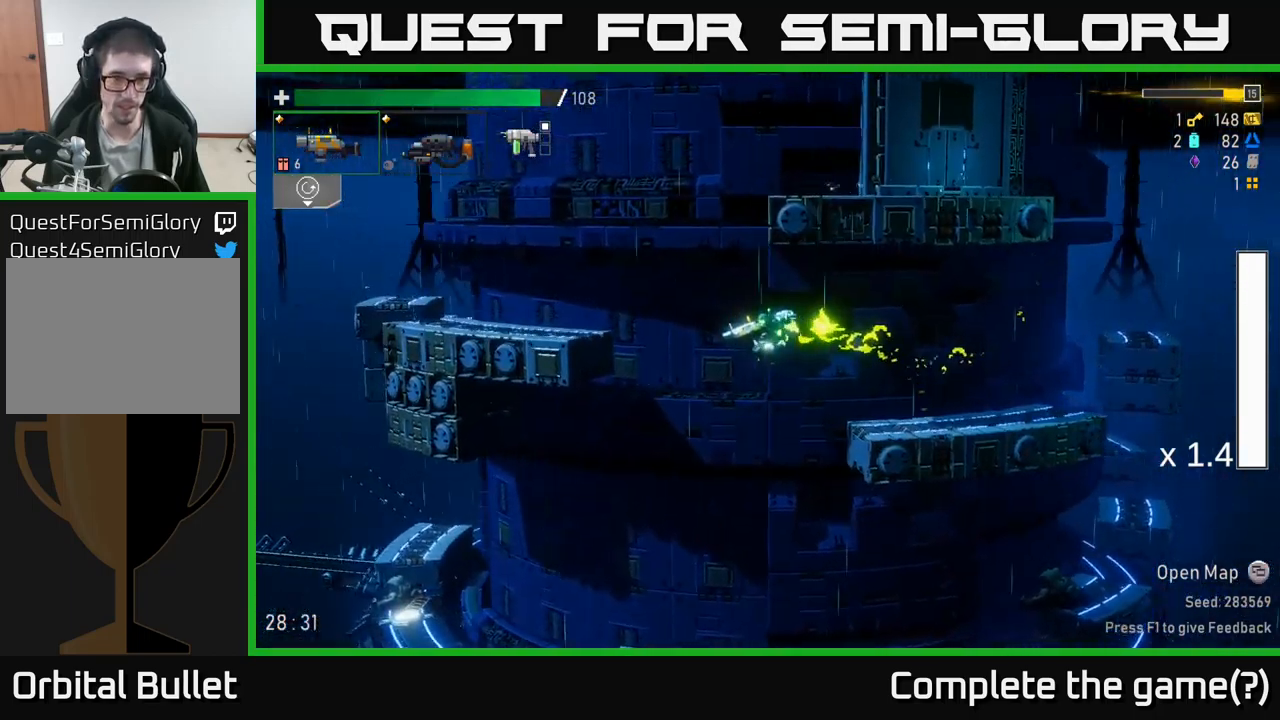
{"buttons": [], "left_stick": "left", "right_stick": "center", "events": [[134, "X", "down"], [384, "A", "up"], [400, "X", "up"]]}
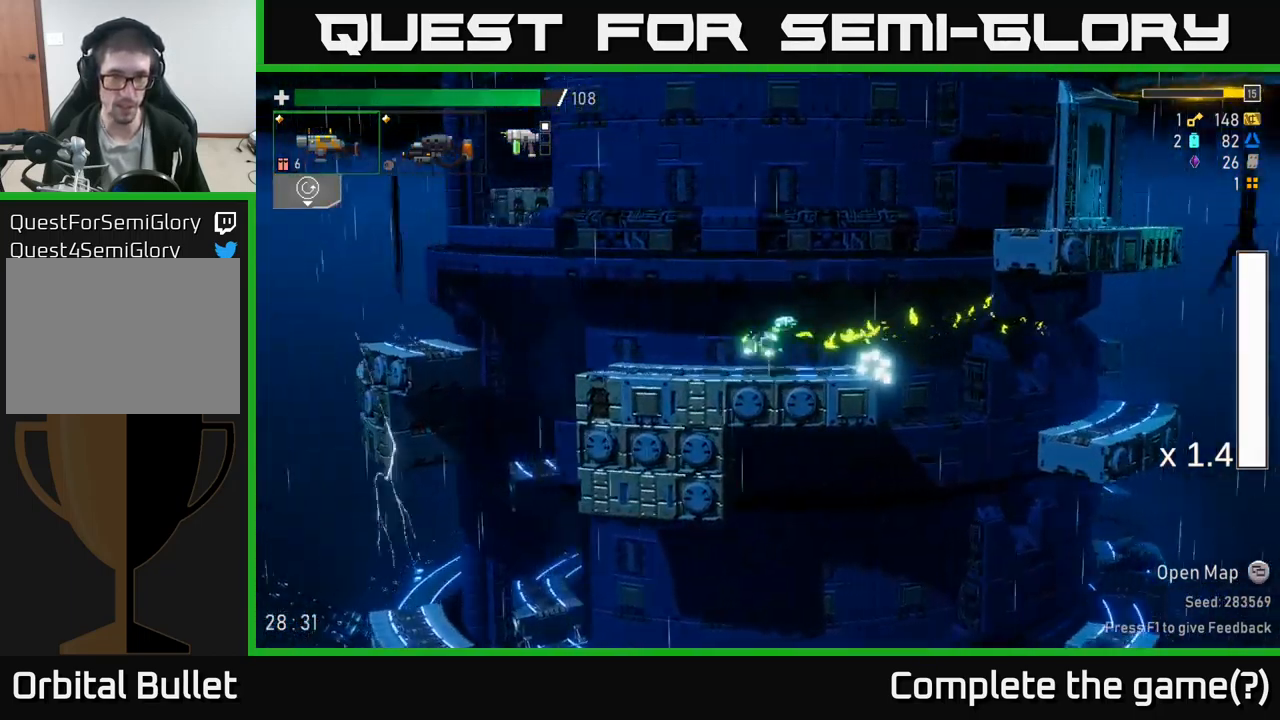
{"buttons": [], "left_stick": "right", "right_stick": "center", "events": [[217, "left_stick", "right"]]}
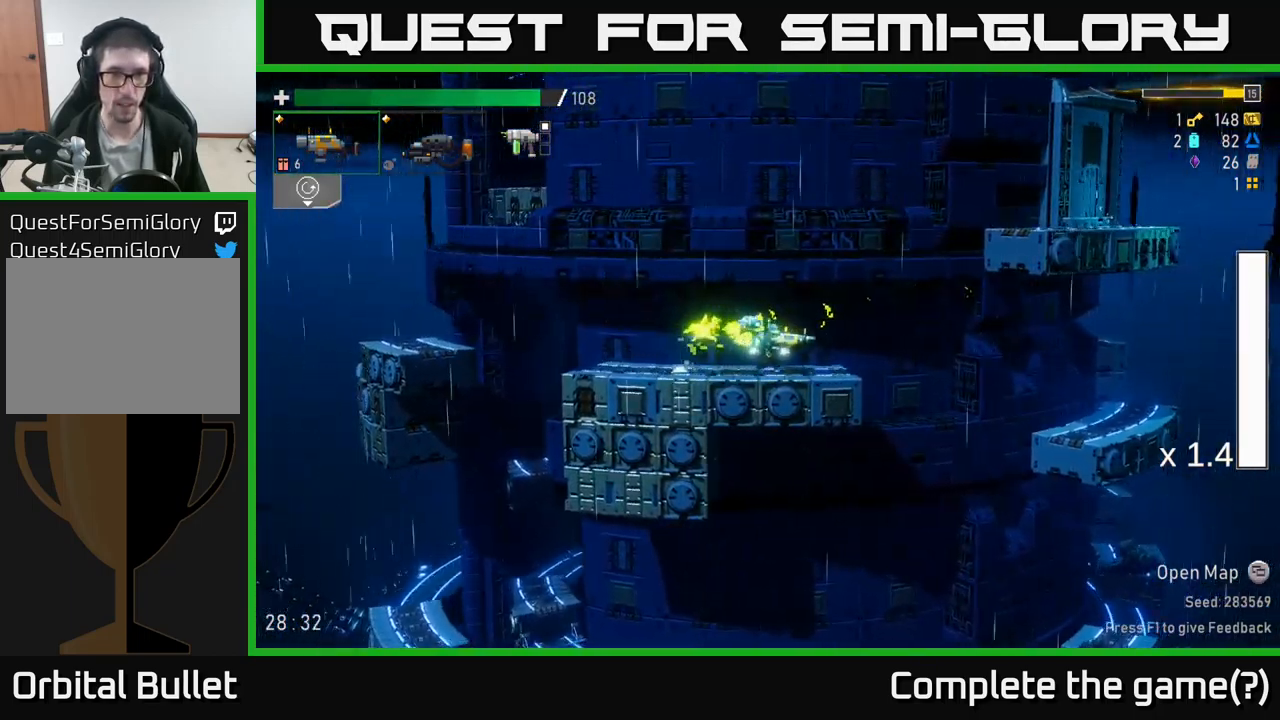
{"buttons": ["A"], "left_stick": "right", "right_stick": "center", "events": [[117, "A", "down"], [400, "A", "up"], [467, "A", "down"]]}
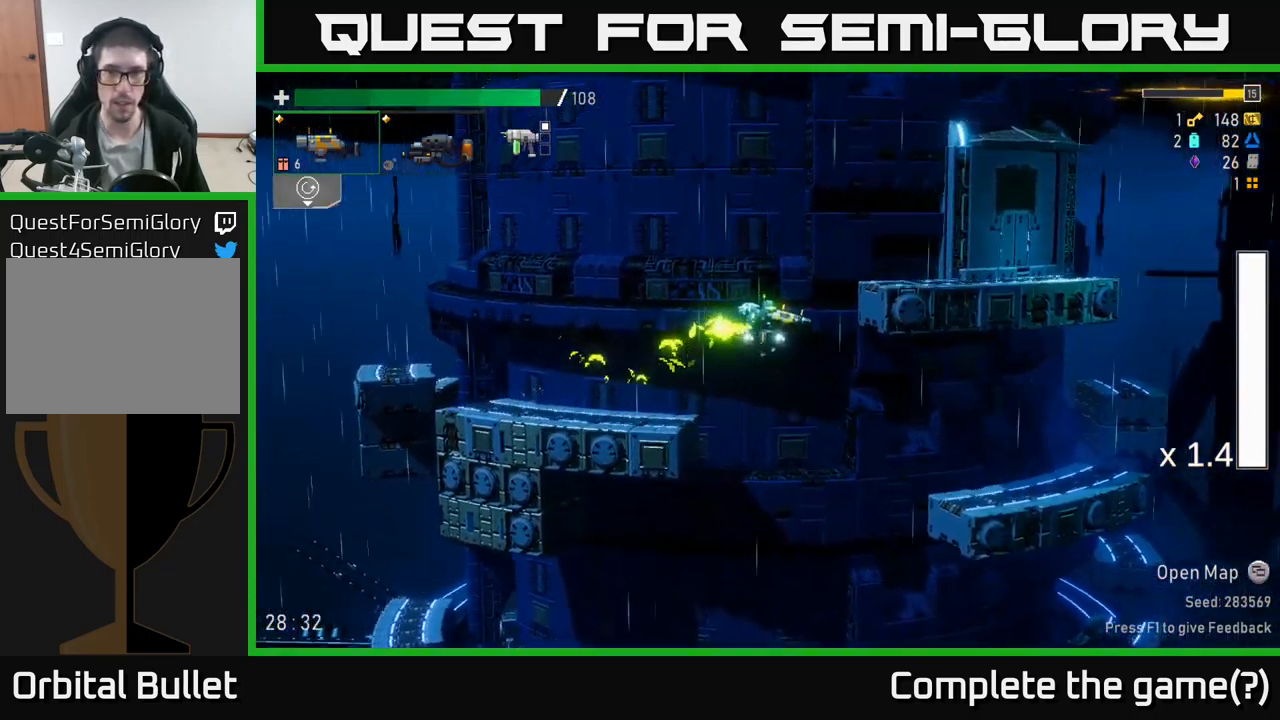
{"buttons": [], "left_stick": "right", "right_stick": "center", "events": [[334, "X", "down"], [434, "A", "up"], [467, "X", "up"]]}
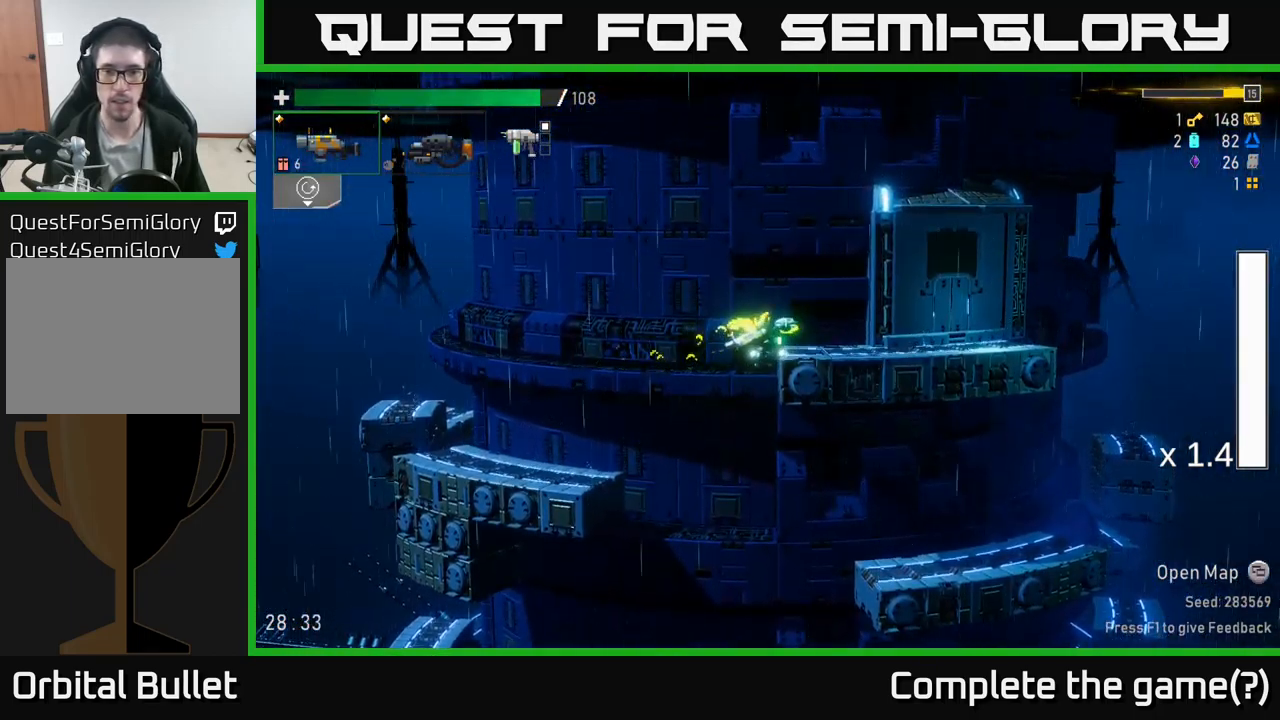
{"buttons": [], "left_stick": "right", "right_stick": "center", "events": [[317, "A", "down"], [500, "A", "up"]]}
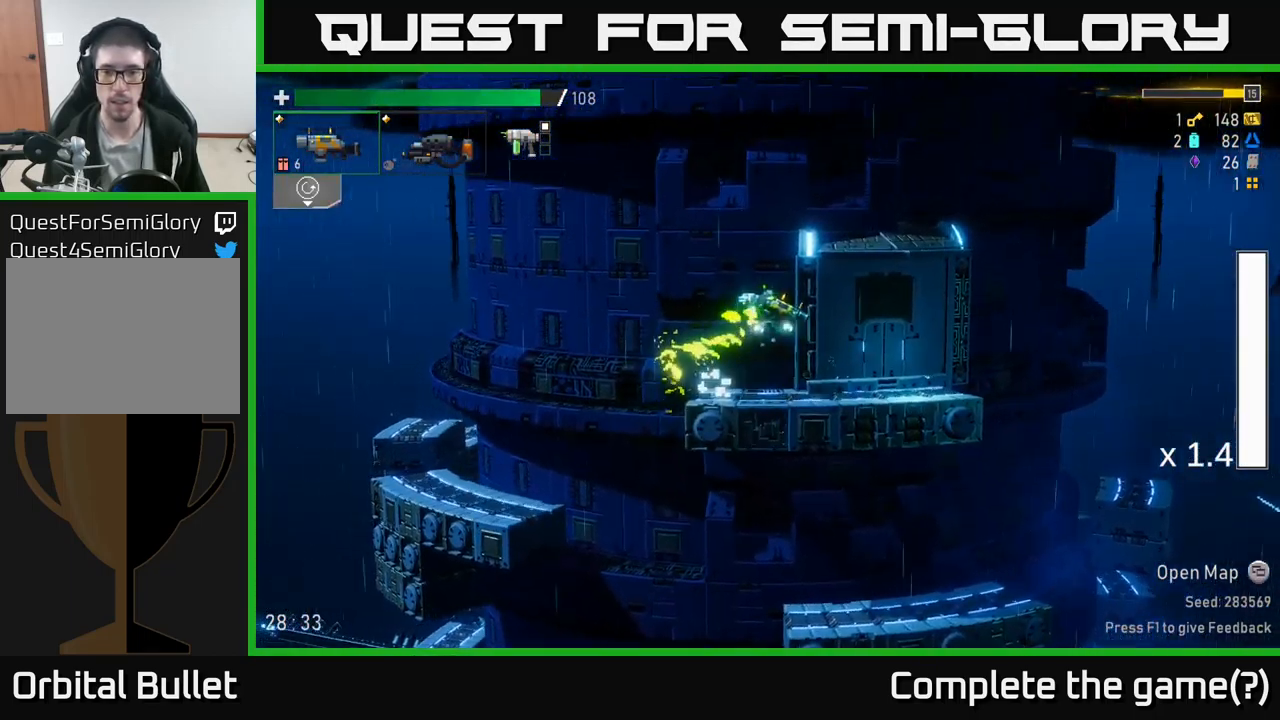
{"buttons": [], "left_stick": "center", "right_stick": "center", "events": [[350, "left_stick", "center"]]}
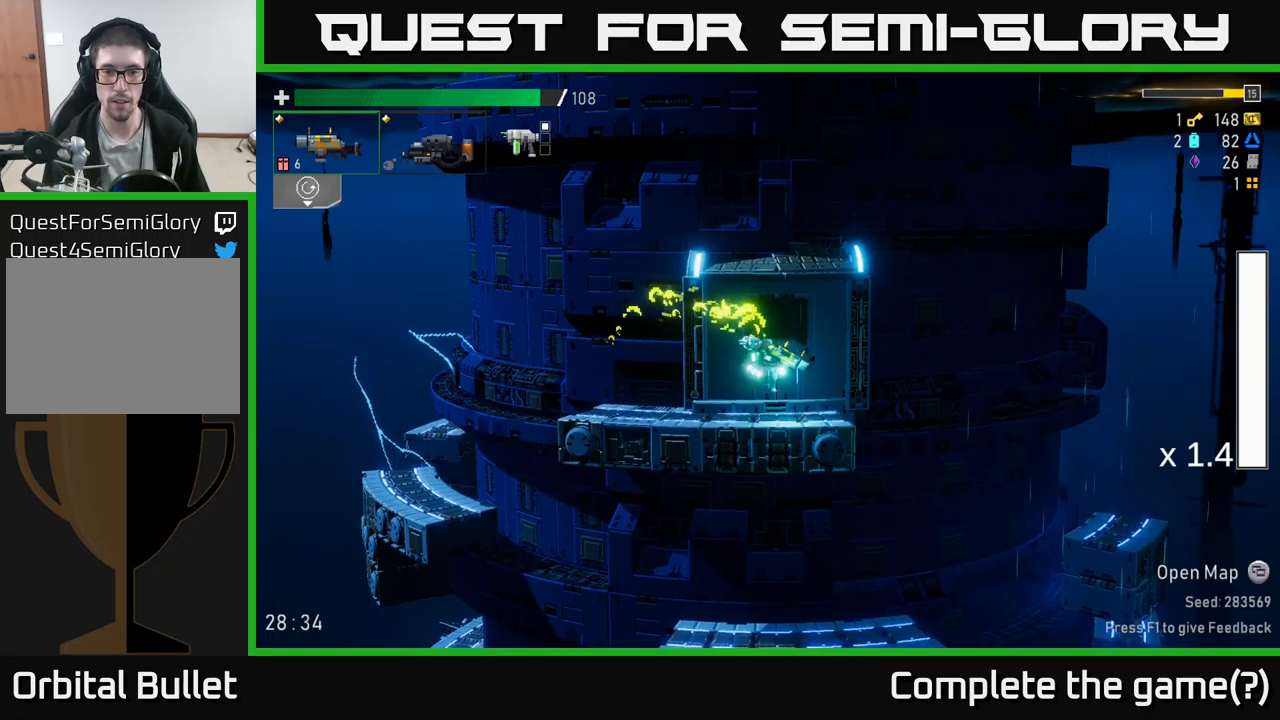
{"buttons": [], "left_stick": "center", "right_stick": "center", "events": [[166, "Y", "down"], [233, "Y", "up"]]}
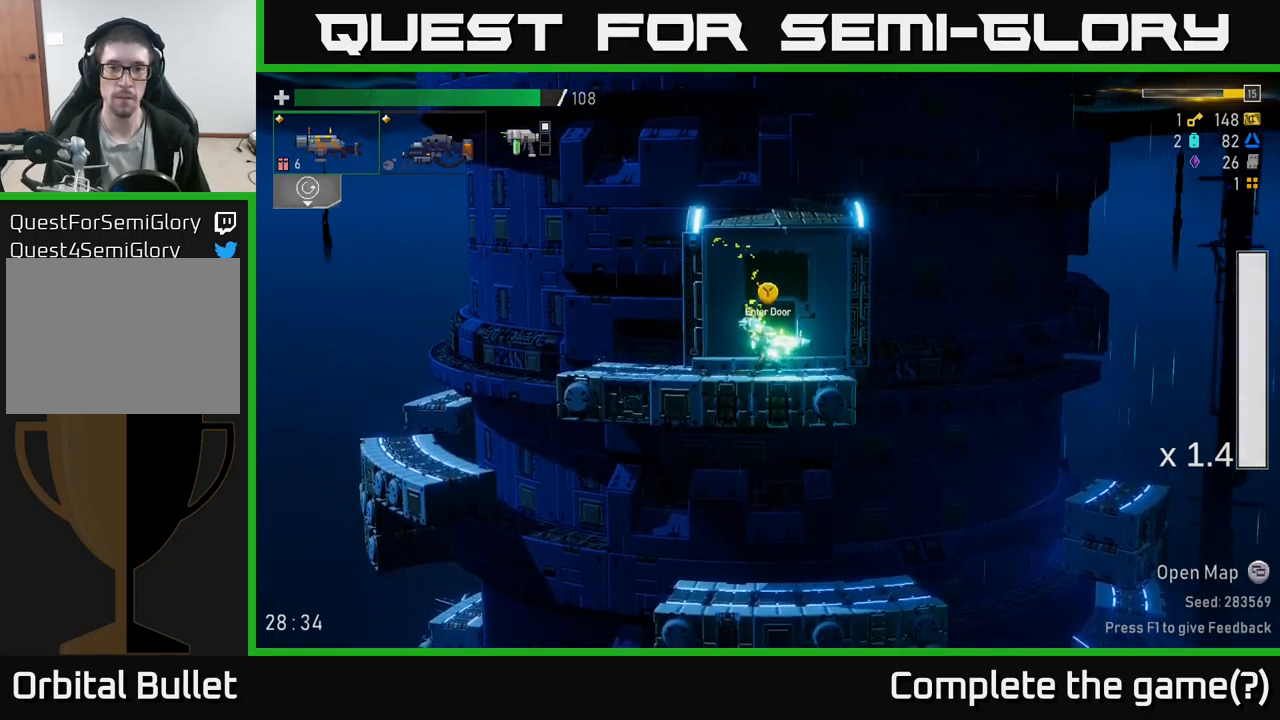
{"buttons": [], "left_stick": "center", "right_stick": "center", "events": []}
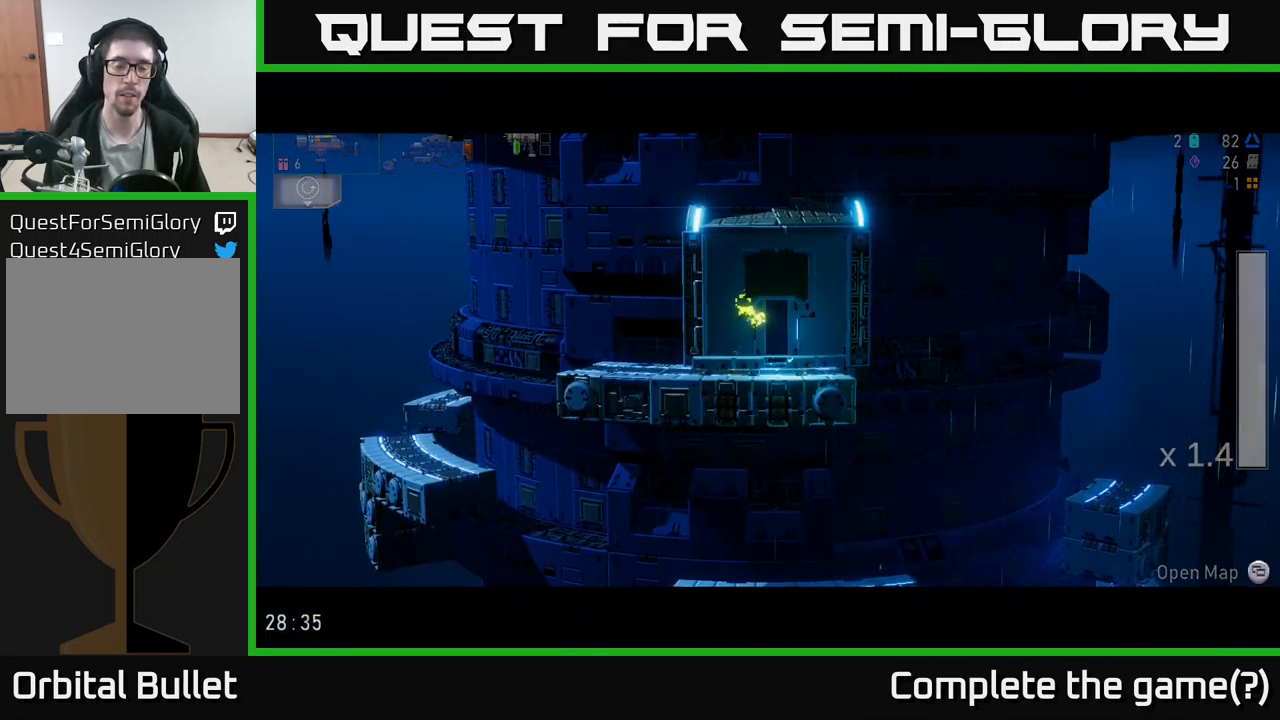
{"buttons": [], "left_stick": "center", "right_stick": "center", "events": []}
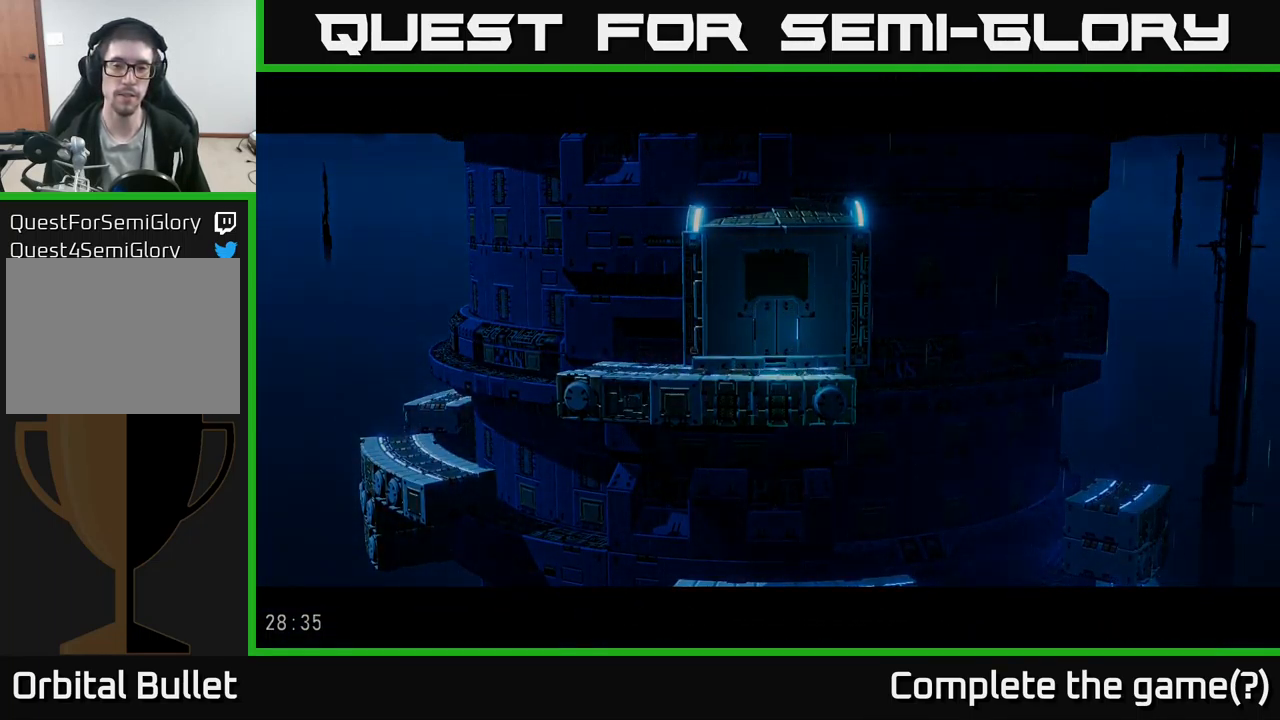
{"buttons": [], "left_stick": "center", "right_stick": "center", "events": []}
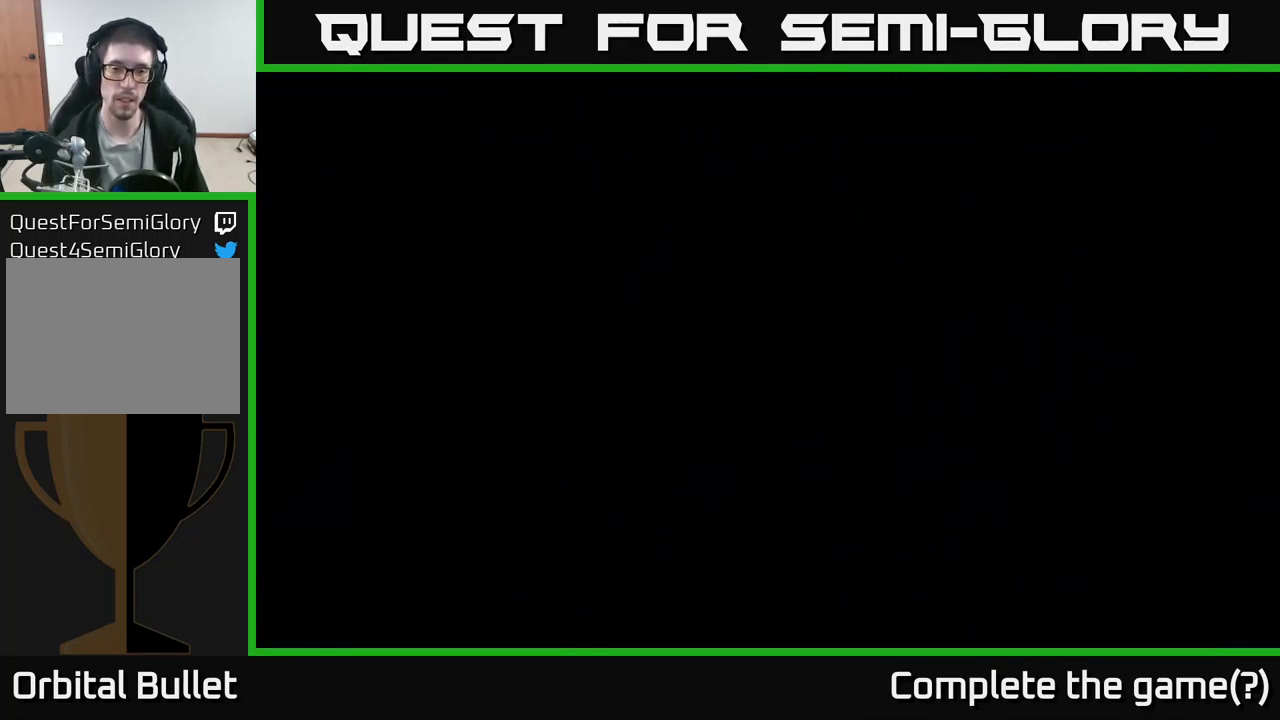
{"buttons": [], "left_stick": "center", "right_stick": "center", "events": [[316, "left_stick", "right"], [433, "left_stick", "center"]]}
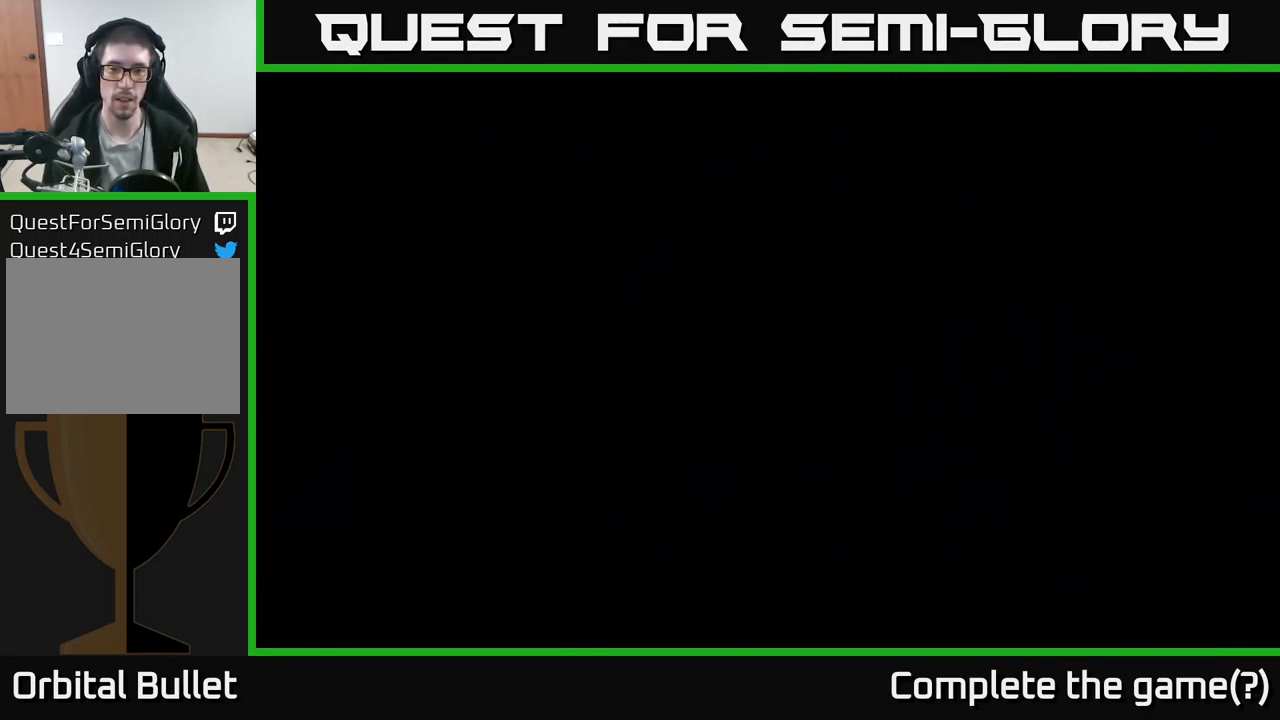
{"buttons": [], "left_stick": "right", "right_stick": "center", "events": [[500, "left_stick", "right"]]}
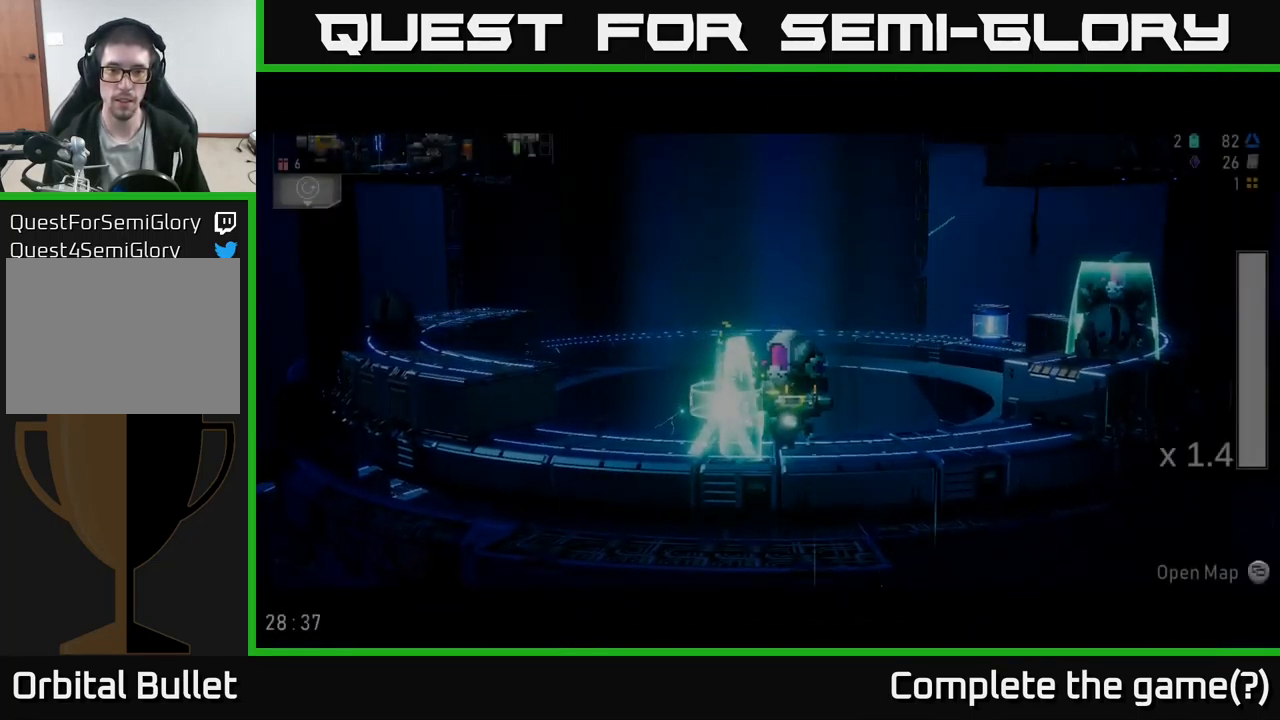
{"buttons": [], "left_stick": "center", "right_stick": "center", "events": [[333, "left_stick", "left"], [383, "R2", "down"], [466, "left_stick", "center"], [500, "R2", "up"]]}
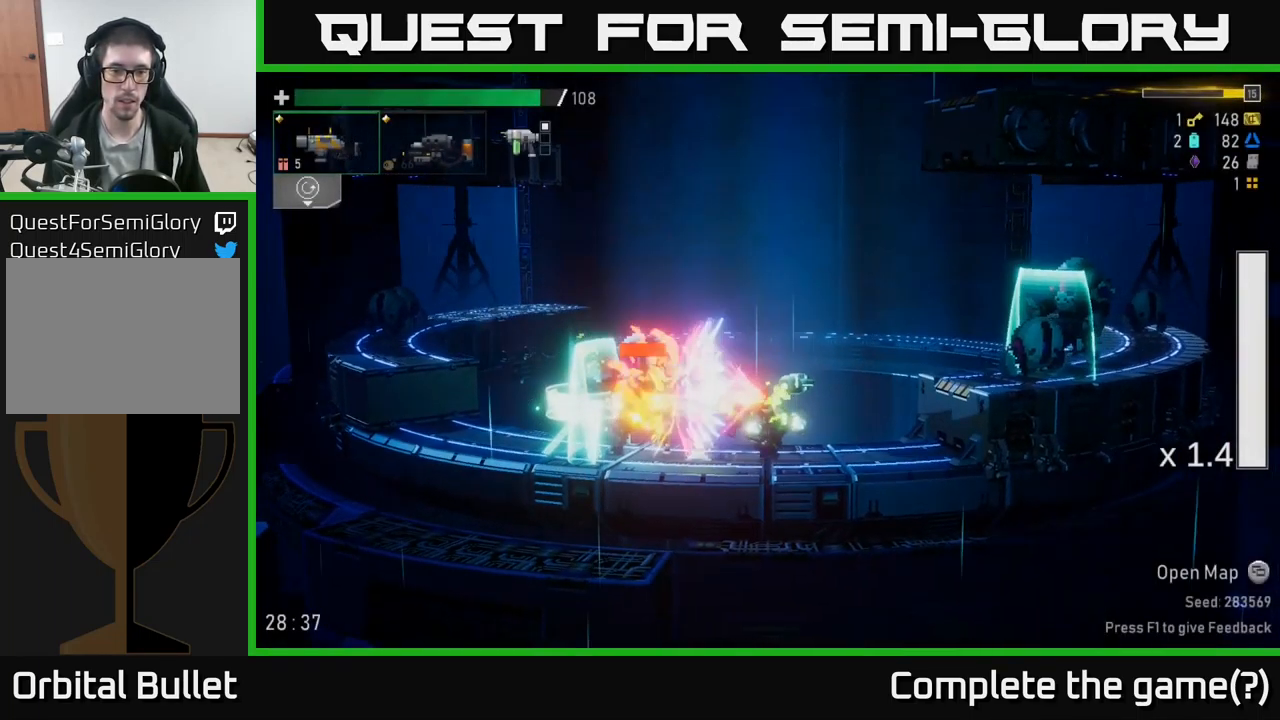
{"buttons": ["A"], "left_stick": "center", "right_stick": "center", "events": [[266, "R2", "down"], [283, "left_stick", "left"], [416, "R2", "up"], [433, "left_stick", "center"], [500, "A", "down"]]}
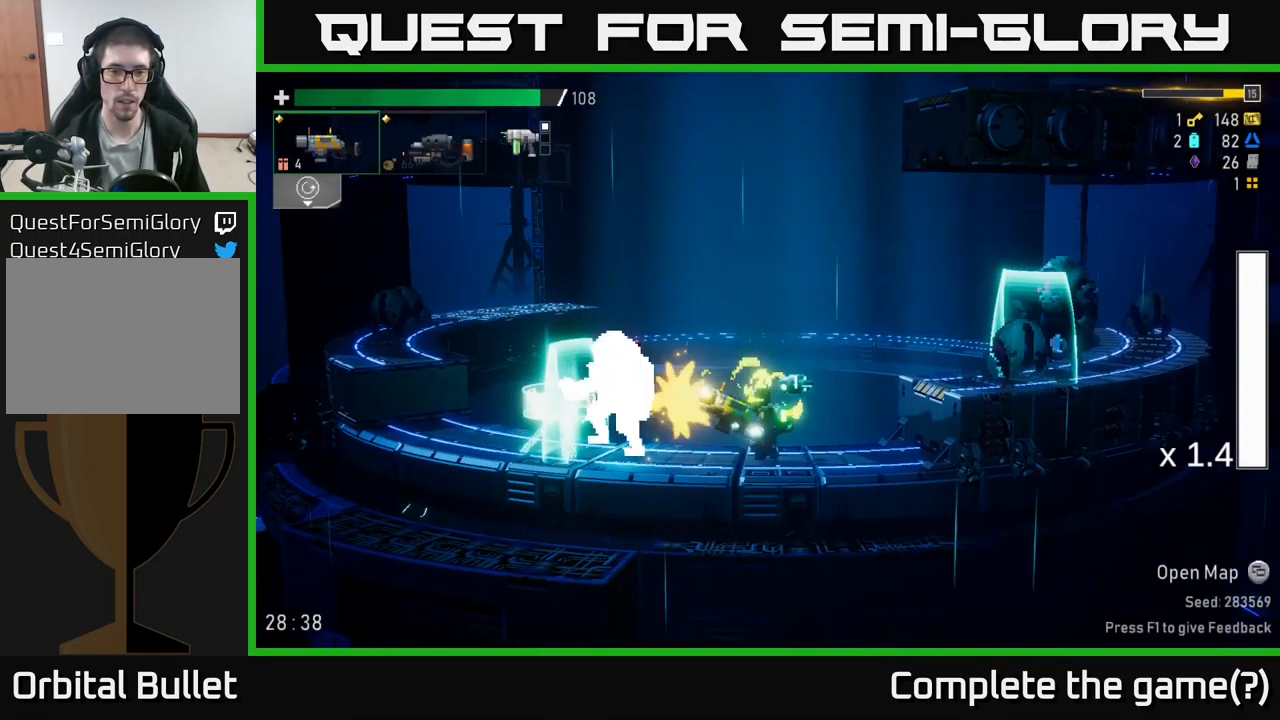
{"buttons": ["R2"], "left_stick": "right", "right_stick": "center", "events": [[33, "left_stick", "left"], [50, "X", "down"], [83, "A", "up"], [116, "X", "up"], [133, "L2", "down"], [150, "left_stick", "center"], [183, "R2", "down"], [216, "L2", "up"], [500, "left_stick", "right"]]}
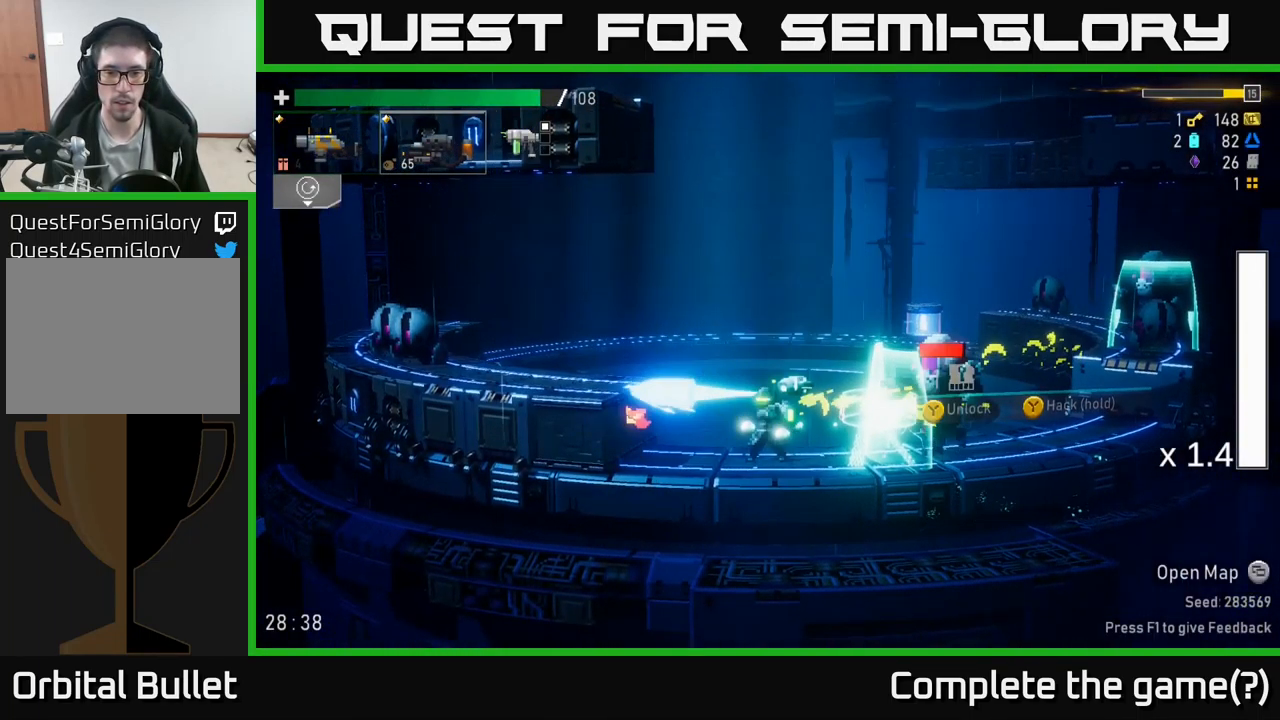
{"buttons": ["A", "X"], "left_stick": "right", "right_stick": "center", "events": [[300, "R2", "up"], [400, "A", "down"], [400, "R2", "down"], [450, "R2", "up"], [466, "X", "down"]]}
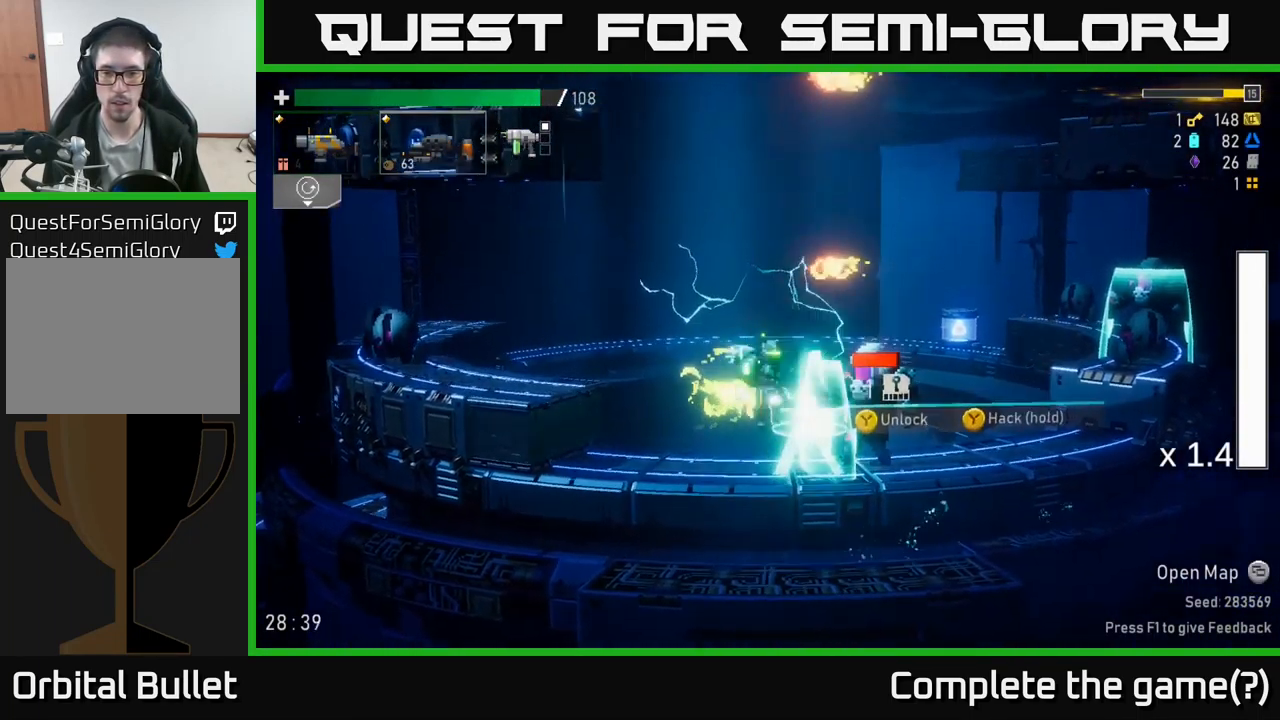
{"buttons": ["R2"], "left_stick": "center", "right_stick": "center", "events": [[16, "A", "up"], [50, "X", "up"], [250, "left_stick", "left"], [317, "R2", "down"], [383, "left_stick", "center"]]}
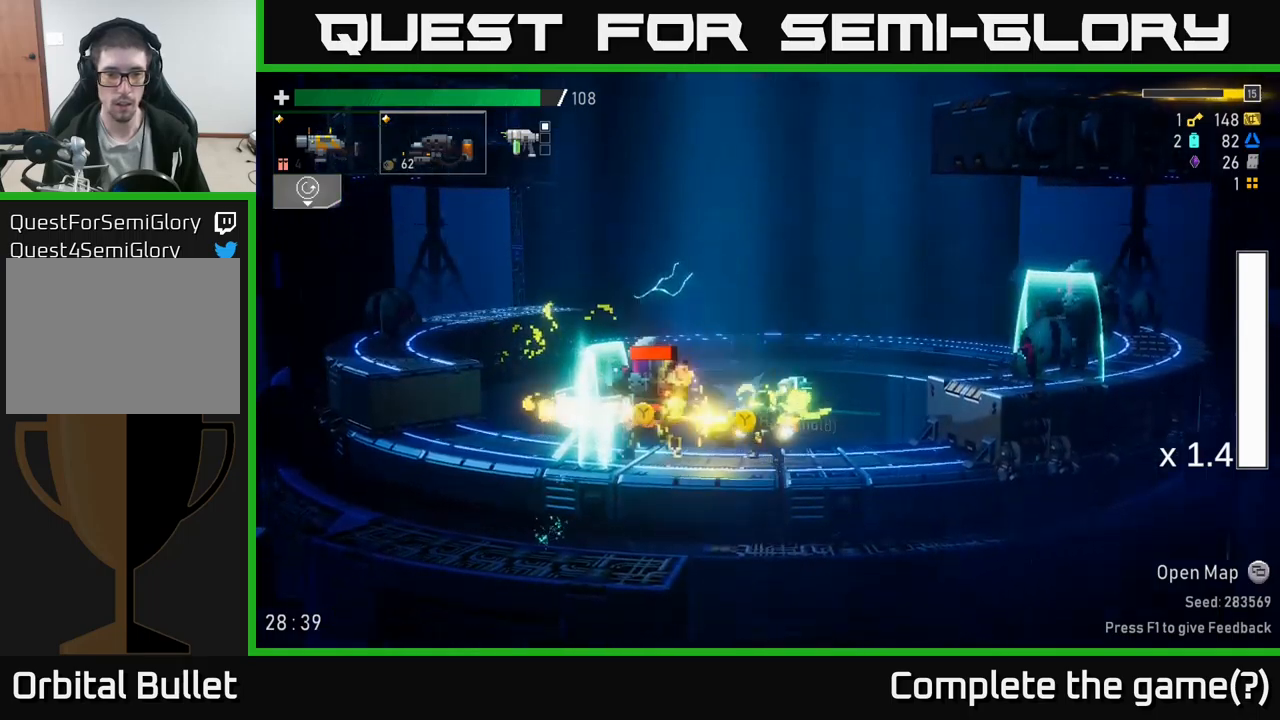
{"buttons": ["R2"], "left_stick": "center", "right_stick": "center", "events": []}
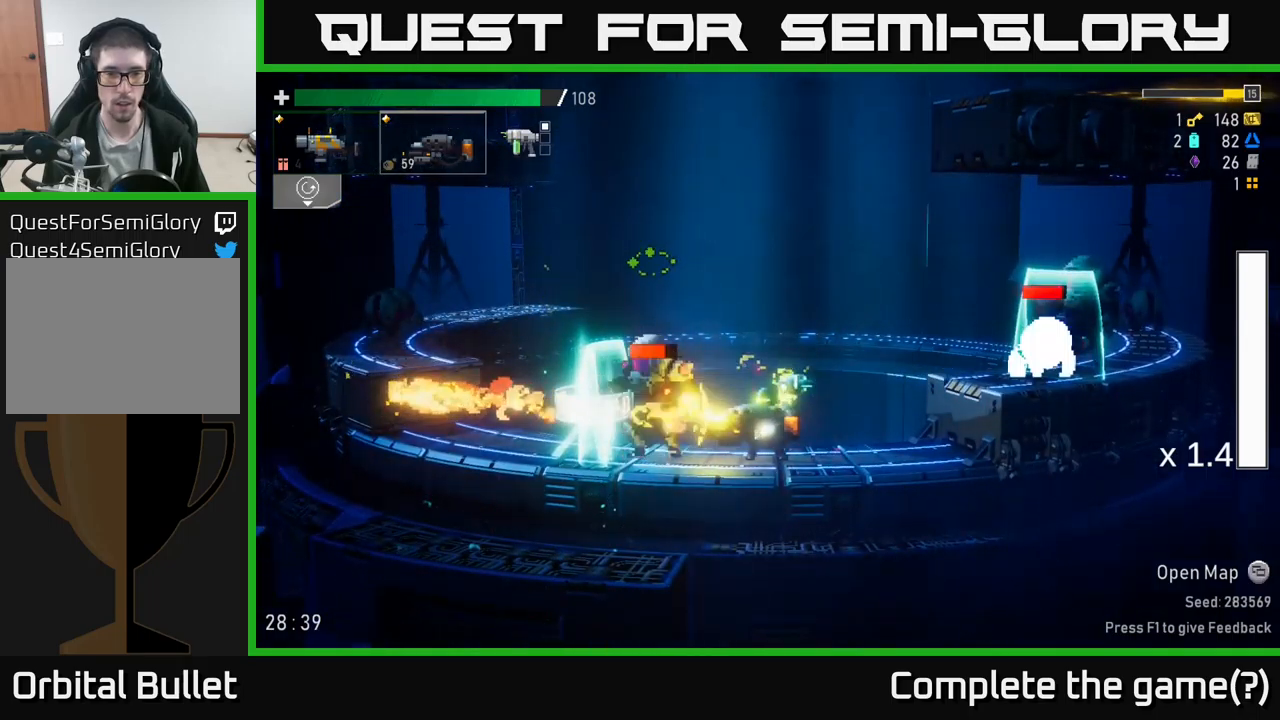
{"buttons": ["R2"], "left_stick": "center", "right_stick": "center", "events": []}
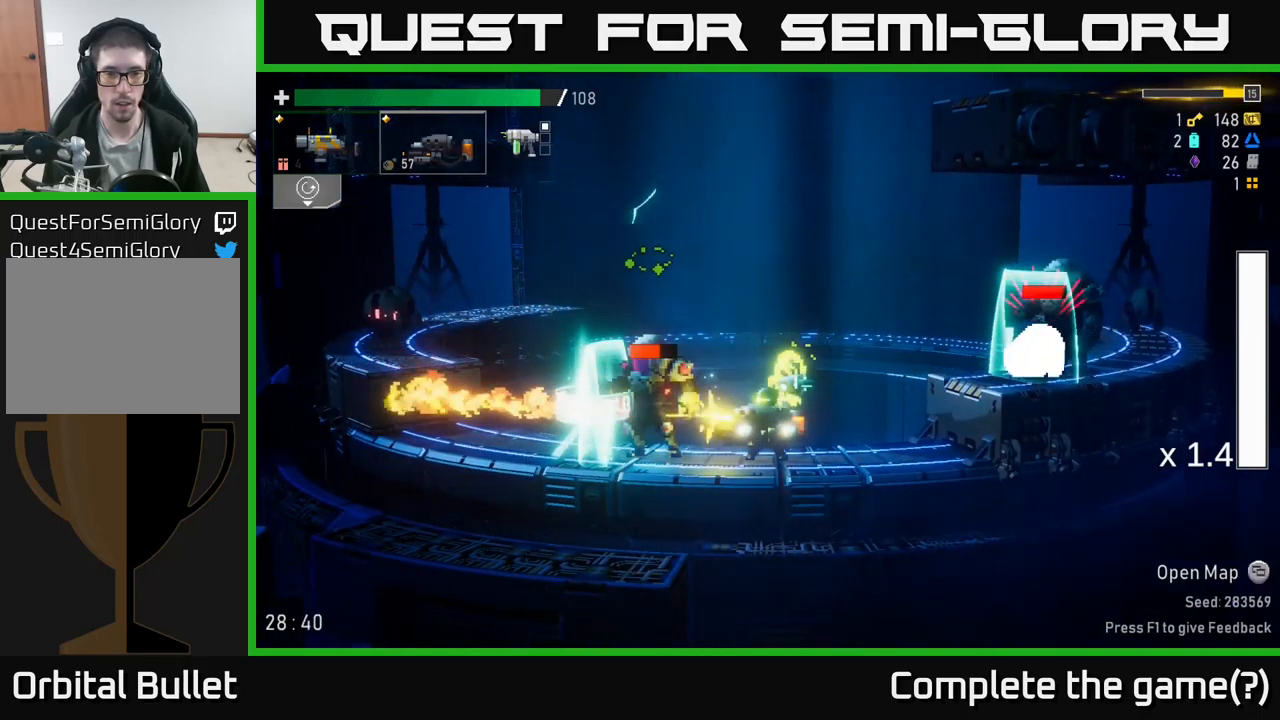
{"buttons": ["R2"], "left_stick": "center", "right_stick": "center", "events": []}
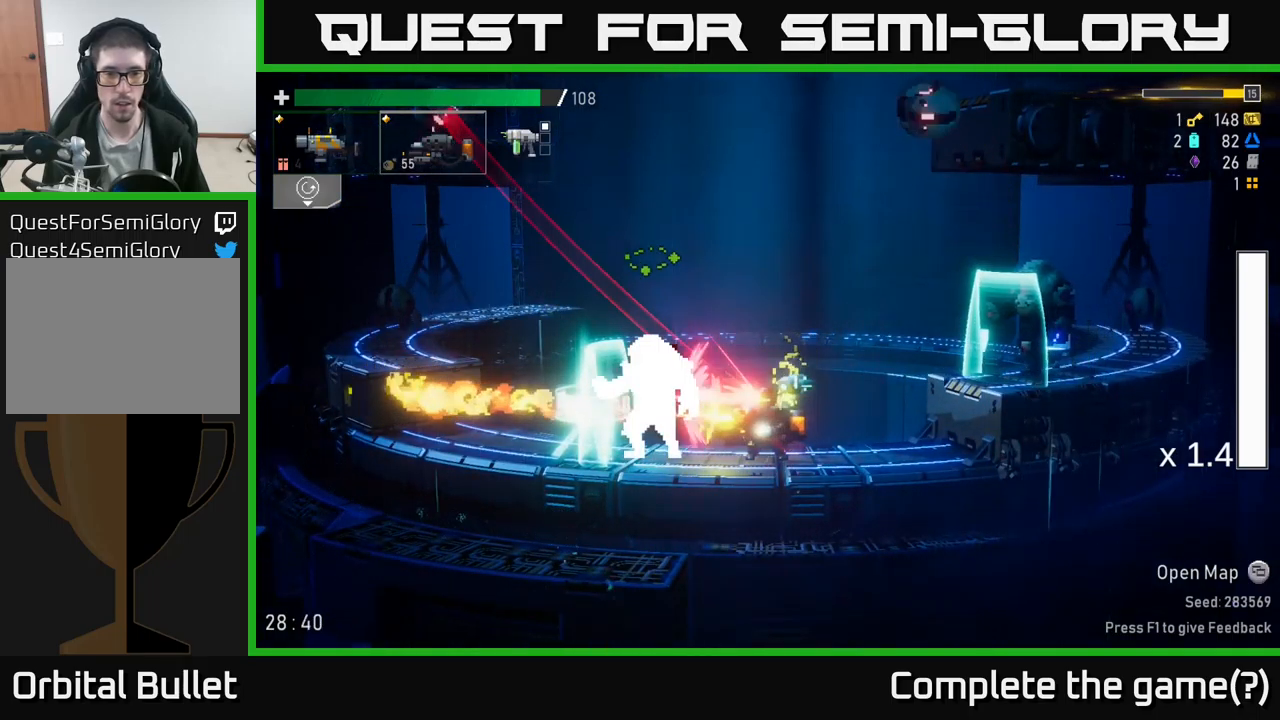
{"buttons": [], "left_stick": "right", "right_stick": "center", "events": [[250, "left_stick", "right"], [267, "A", "down"], [283, "R2", "up"], [300, "X", "down"], [400, "A", "up"], [417, "X", "up"]]}
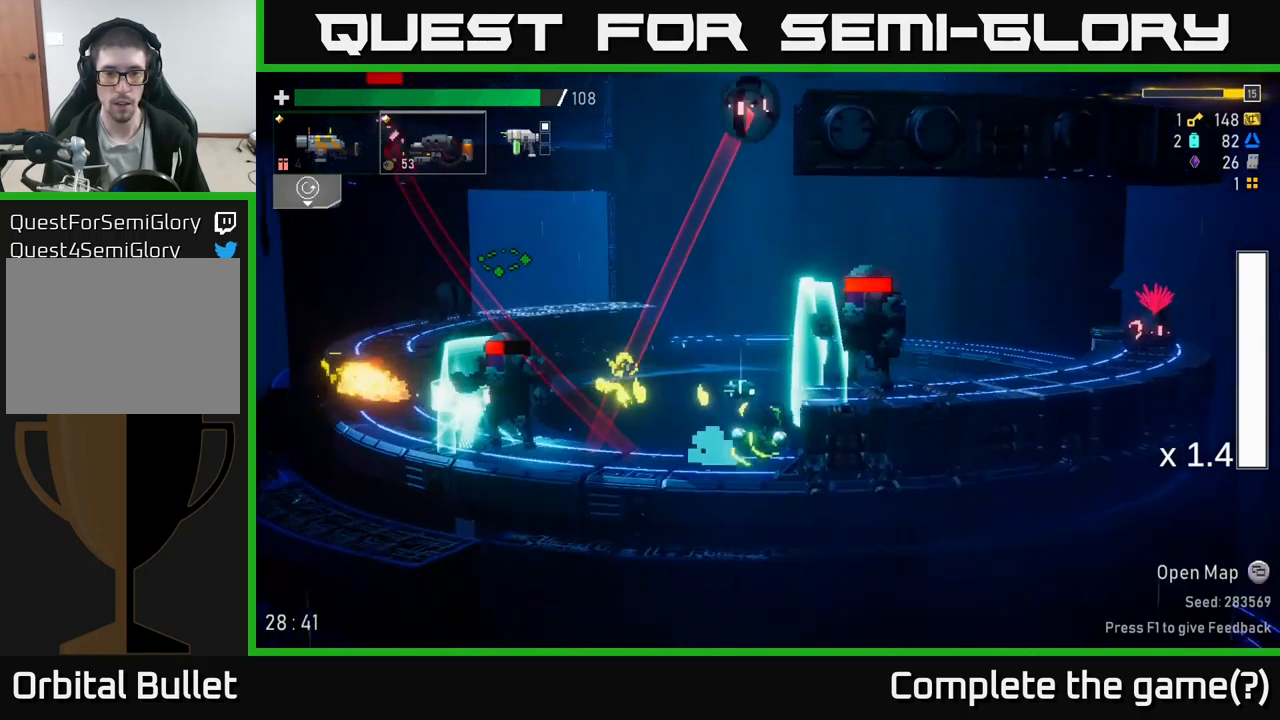
{"buttons": ["A", "X", "R2"], "left_stick": "right", "right_stick": "center", "events": [[100, "A", "down"], [250, "A", "up"], [317, "A", "down"], [433, "R2", "down"], [500, "X", "down"]]}
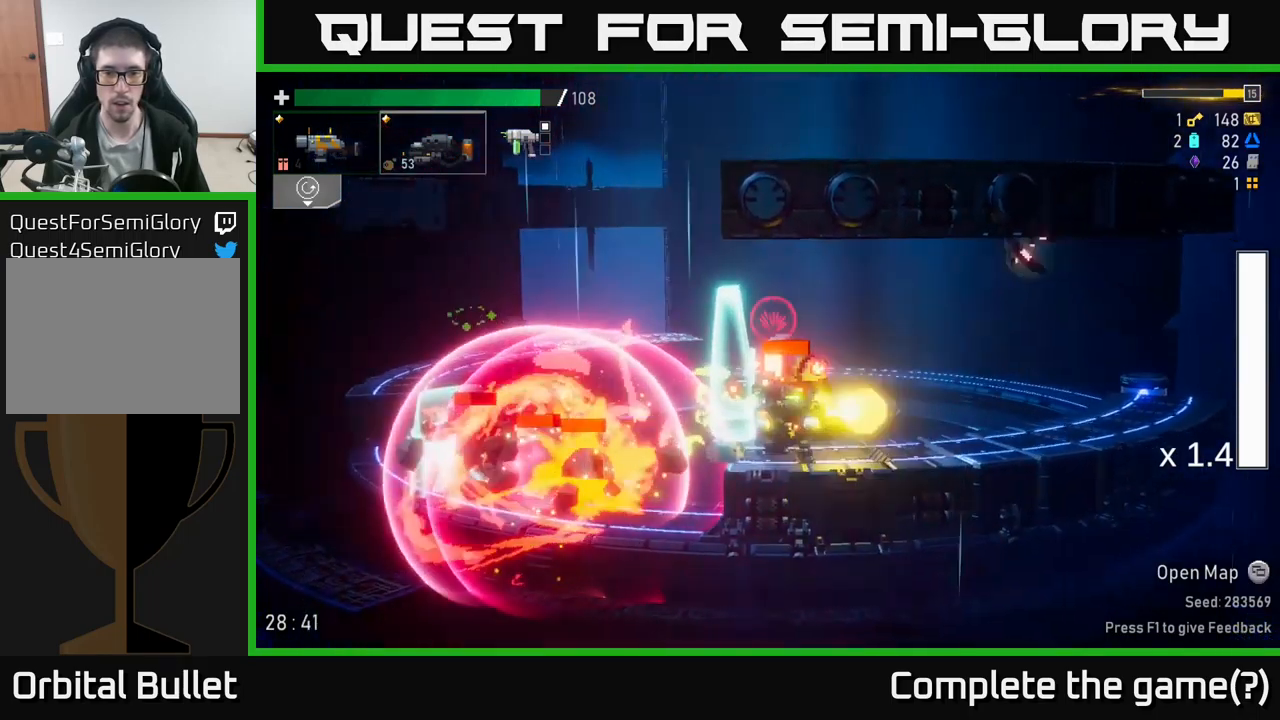
{"buttons": [], "left_stick": "center", "right_stick": "center", "events": [[33, "A", "up"], [50, "R2", "up"], [133, "X", "up"], [317, "left_stick", "left"], [350, "B", "down"], [433, "left_stick", "center"], [450, "B", "up"]]}
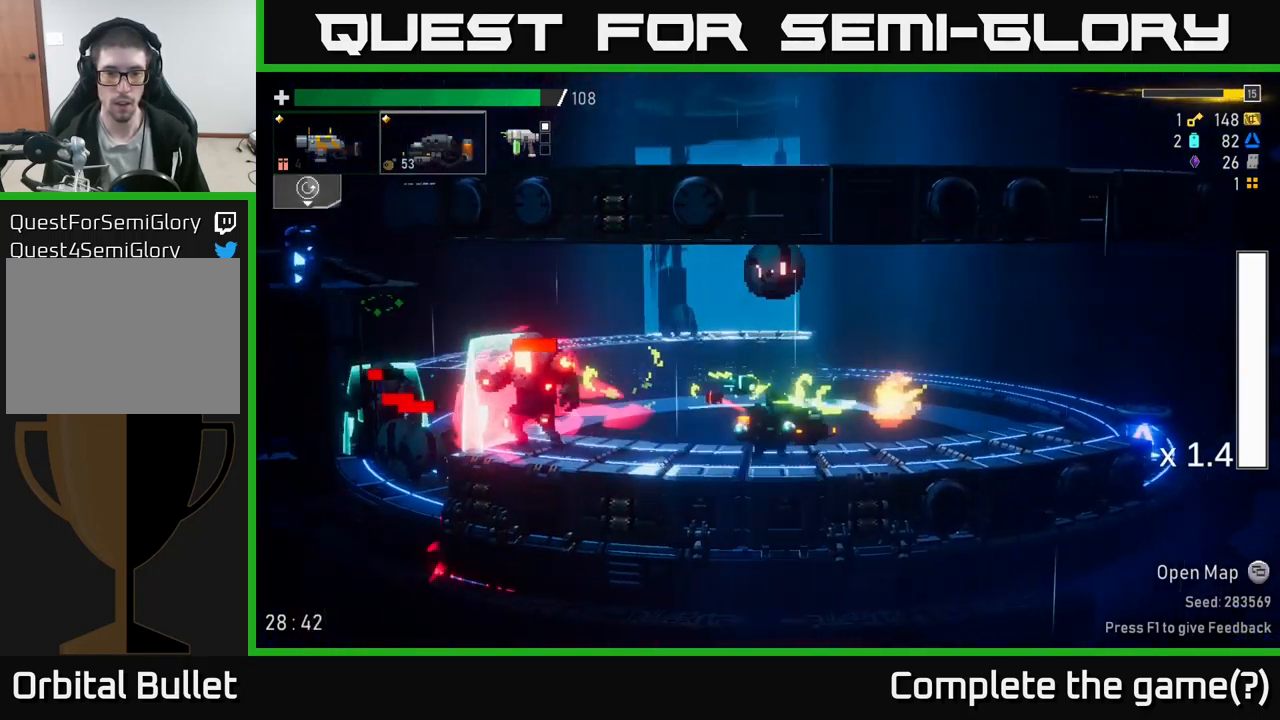
{"buttons": ["L2"], "left_stick": "right", "right_stick": "center", "events": [[17, "left_stick", "right"], [67, "A", "down"], [83, "R2", "down"], [167, "X", "down"], [200, "A", "up"], [250, "R2", "up"], [250, "X", "up"], [450, "L2", "down"]]}